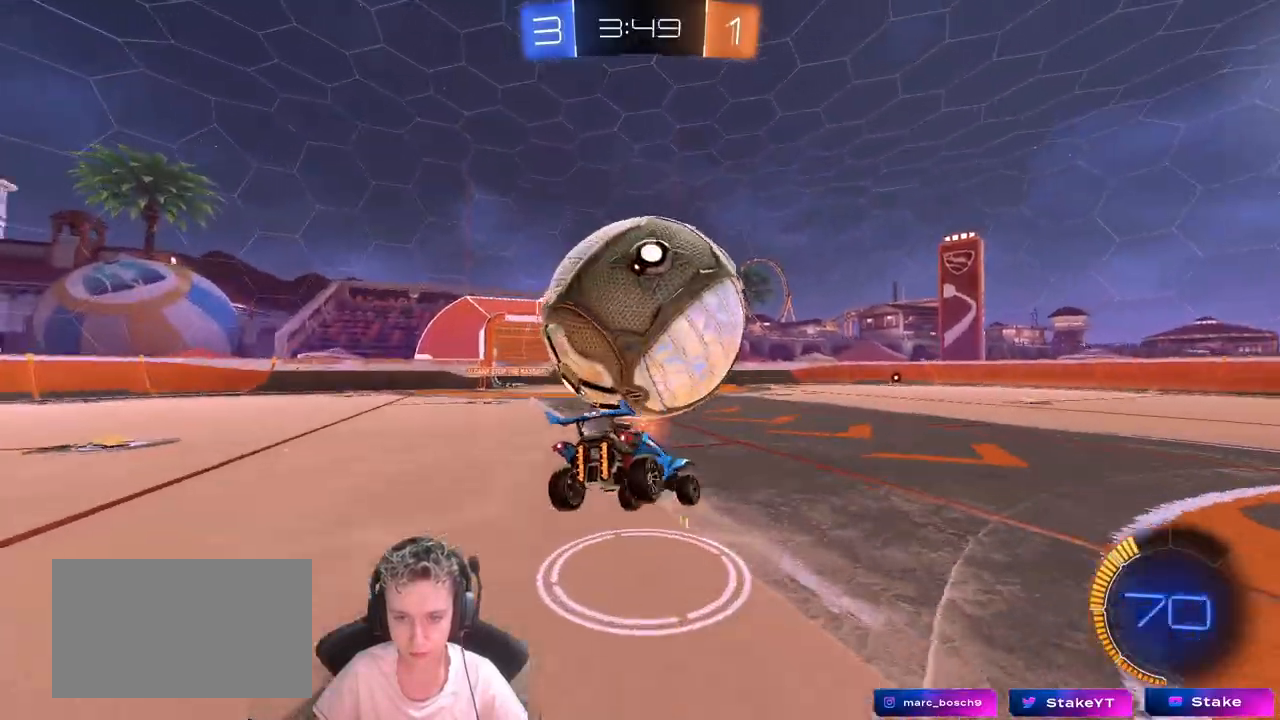
Gameplay with keyboard and mouse; each line is a JSON object with the keys and mouse buttons held at the frame after it. "events" lists presses ("down") and releases ("up") of "1", "2", "3", "4", "5", "a", "alt", "c", "caps_lock", "ctrl", "d", "e", "f", "g", "q", "r", "s", "shift", "space", "t", "tab", "v", "w", "x", "z", "mouse_left", "mouse_wheel" and "mouse_right" between this image and that frame as [ms after this image, input, new state], when the widget could be followed in between. "mouse_left", "mouse_wheel", "mouse_right" = the "left", "wheel", "right" buttons of the "mouse" list. No other keys are recorded. "wheel" means that the mouse wheel is clicked or scrolled. "mouse_move" is the direction in which the mouse moves at that frame (one of eight, or "still"), when it could be read.
{"keys": ["a", "shift"], "mouse": ["left"], "mouse_move": "still", "events": [[83, "s", "down"], [117, "a", "down"], [117, "d", "up"], [117, "mouse_left", "down"], [117, "shift", "down"], [267, "mouse_right", "down"], [400, "s", "up"], [500, "mouse_right", "up"]]}
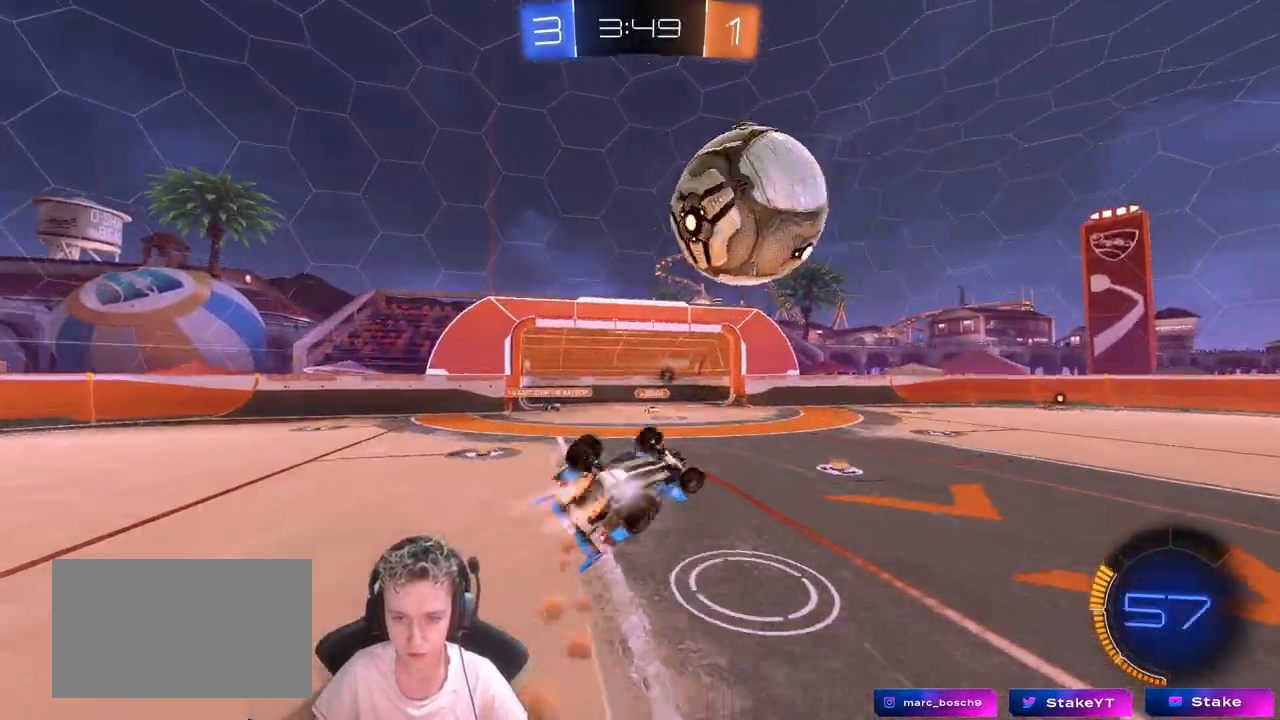
{"keys": ["w"], "mouse": [], "mouse_move": "still", "events": [[50, "mouse_left", "up"], [50, "w", "down"], [233, "shift", "up"], [233, "space", "down"], [433, "a", "up"], [433, "space", "up"]]}
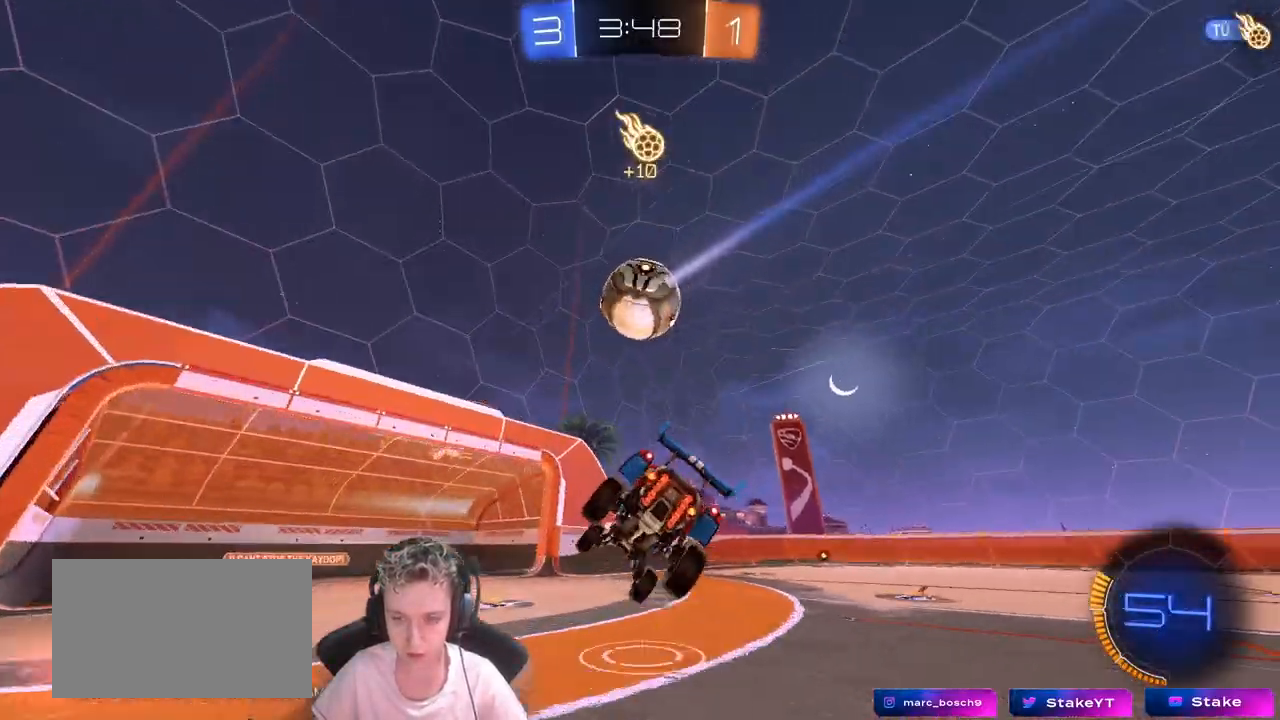
{"keys": ["d"], "mouse": [], "mouse_move": "still", "events": [[200, "d", "down"], [250, "w", "up"], [300, "d", "up"], [383, "d", "down"], [433, "s", "down"], [483, "s", "up"]]}
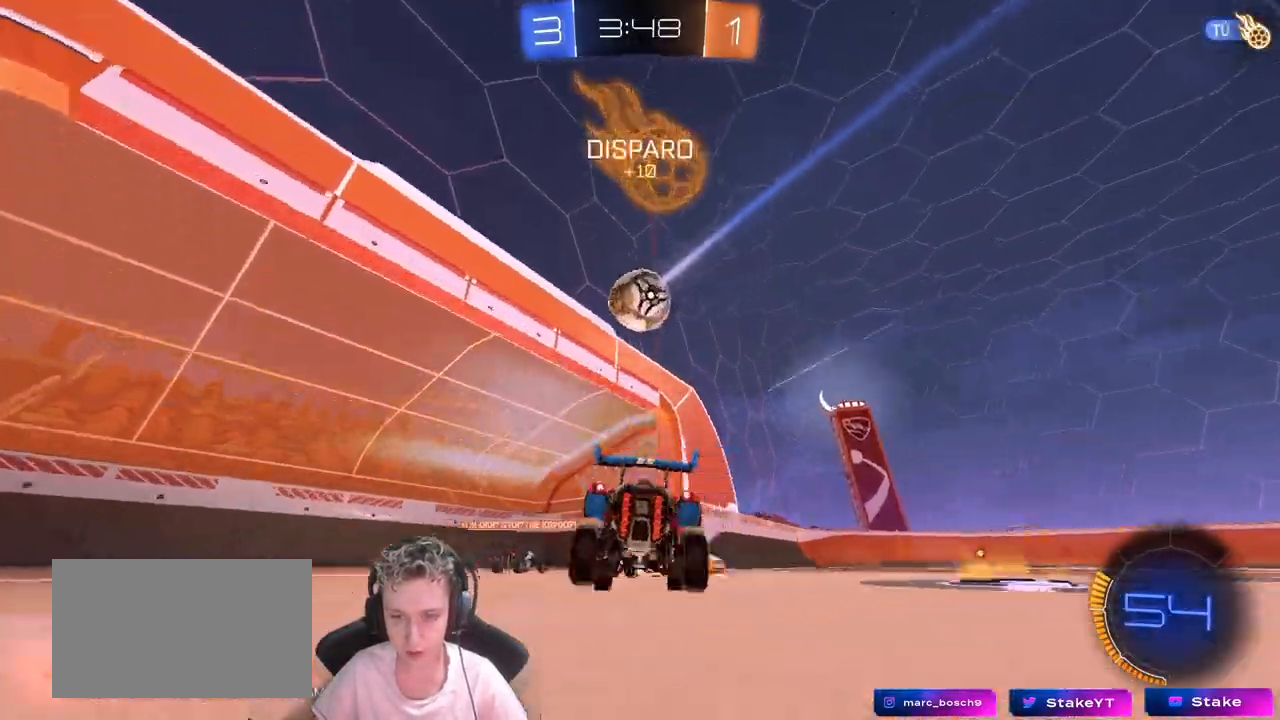
{"keys": ["d", "w"], "mouse": ["left"], "mouse_move": "still", "events": [[33, "d", "up"], [167, "a", "down"], [167, "w", "down"], [267, "a", "up"], [317, "d", "down"], [450, "mouse_left", "down"]]}
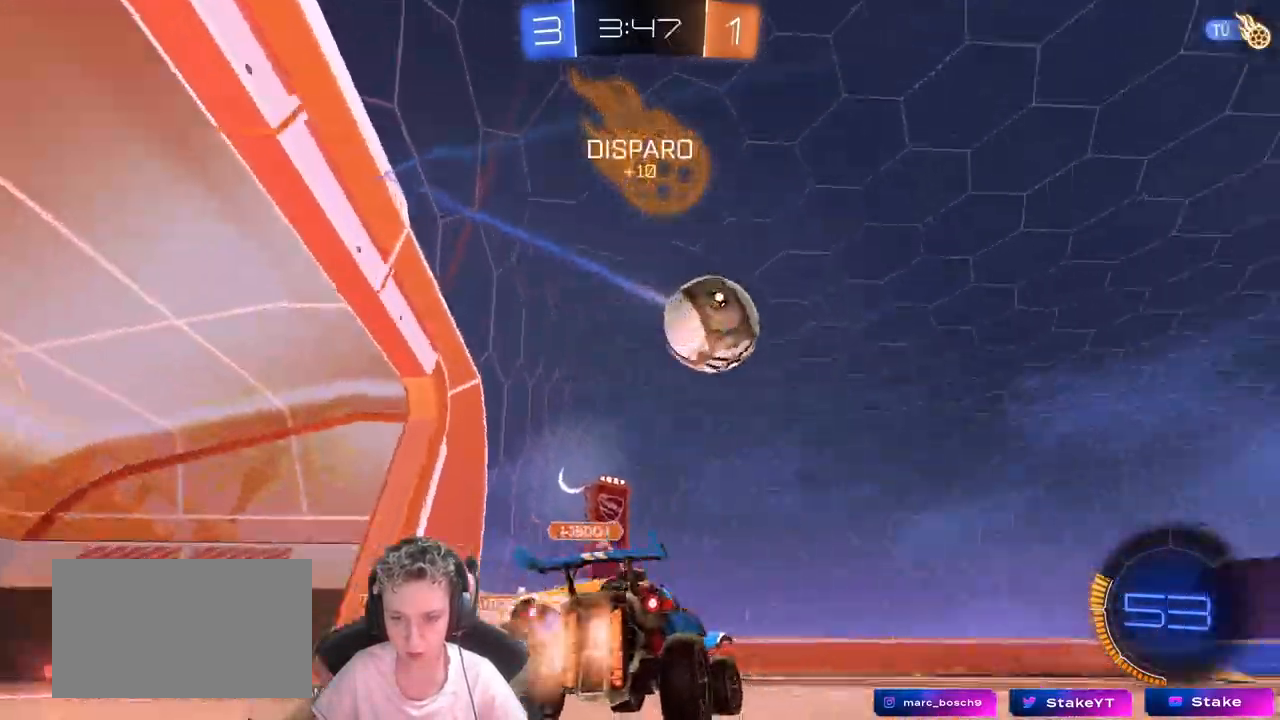
{"keys": ["a", "w"], "mouse": ["left"], "mouse_move": "still", "events": [[50, "d", "up"], [150, "d", "down"], [333, "d", "up"], [467, "a", "down"]]}
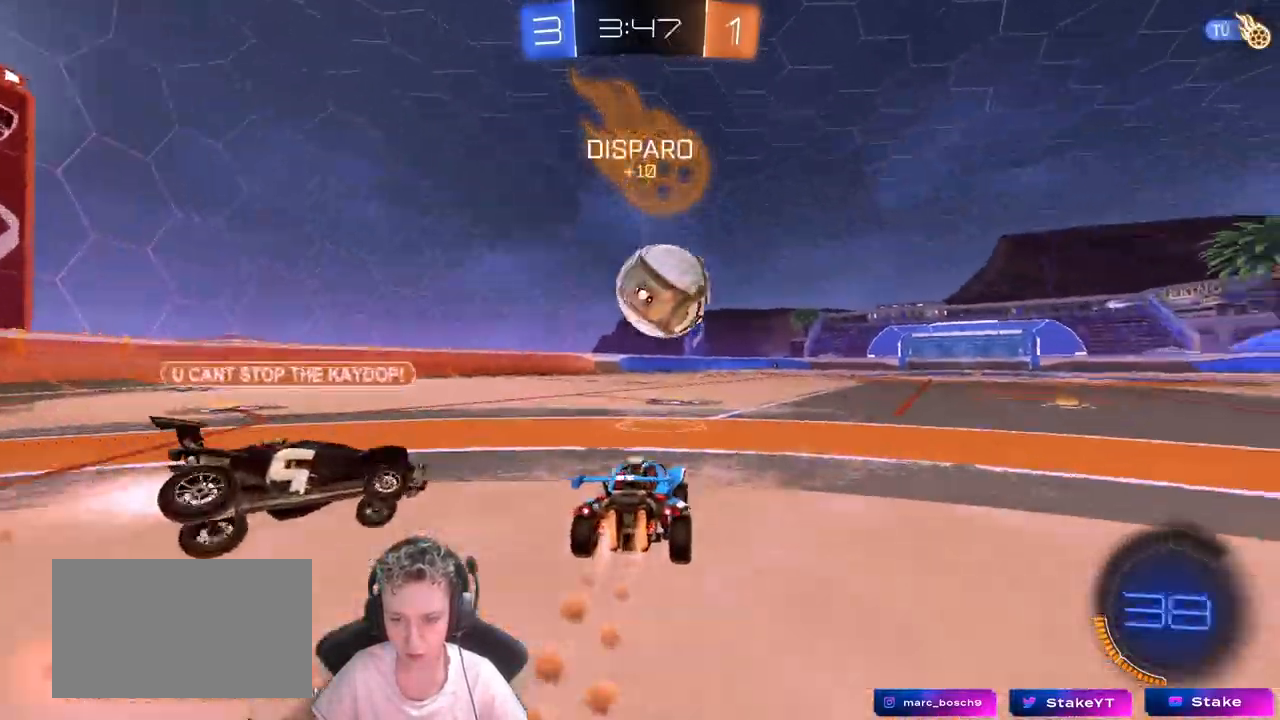
{"keys": ["d"], "mouse": [], "mouse_move": "still", "events": [[183, "mouse_left", "up"], [200, "w", "up"], [250, "a", "up"], [250, "d", "down"]]}
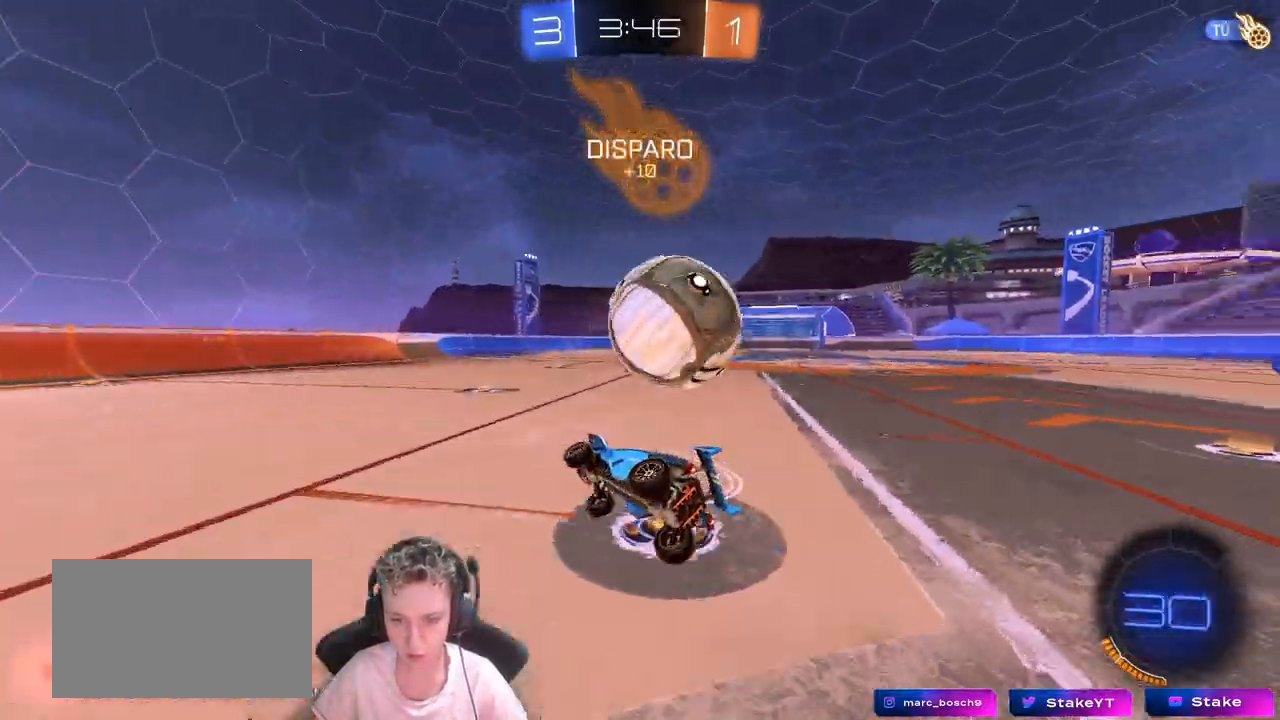
{"keys": ["a", "shift"], "mouse": ["left"], "mouse_move": "still", "events": [[67, "d", "up"], [117, "s", "down"], [217, "a", "down"], [267, "a", "up"], [317, "d", "down"], [350, "d", "up"], [350, "mouse_left", "down"], [350, "s", "up"], [400, "shift", "down"], [450, "a", "down"]]}
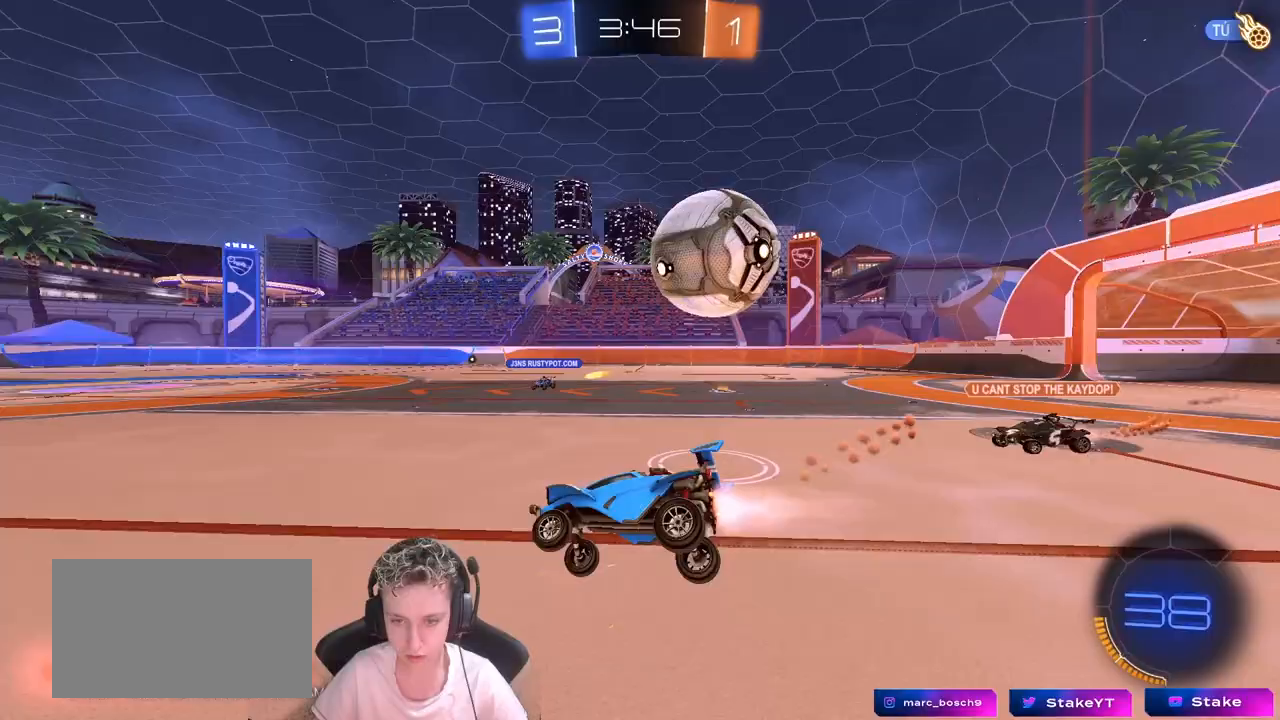
{"keys": ["a", "shift", "w"], "mouse": ["left", "right"], "mouse_move": "still", "events": [[50, "a", "up"], [100, "w", "down"], [133, "mouse_right", "down"], [183, "a", "down"], [233, "mouse_right", "up"], [333, "mouse_right", "down"], [367, "mouse_right", "up"], [467, "mouse_right", "down"]]}
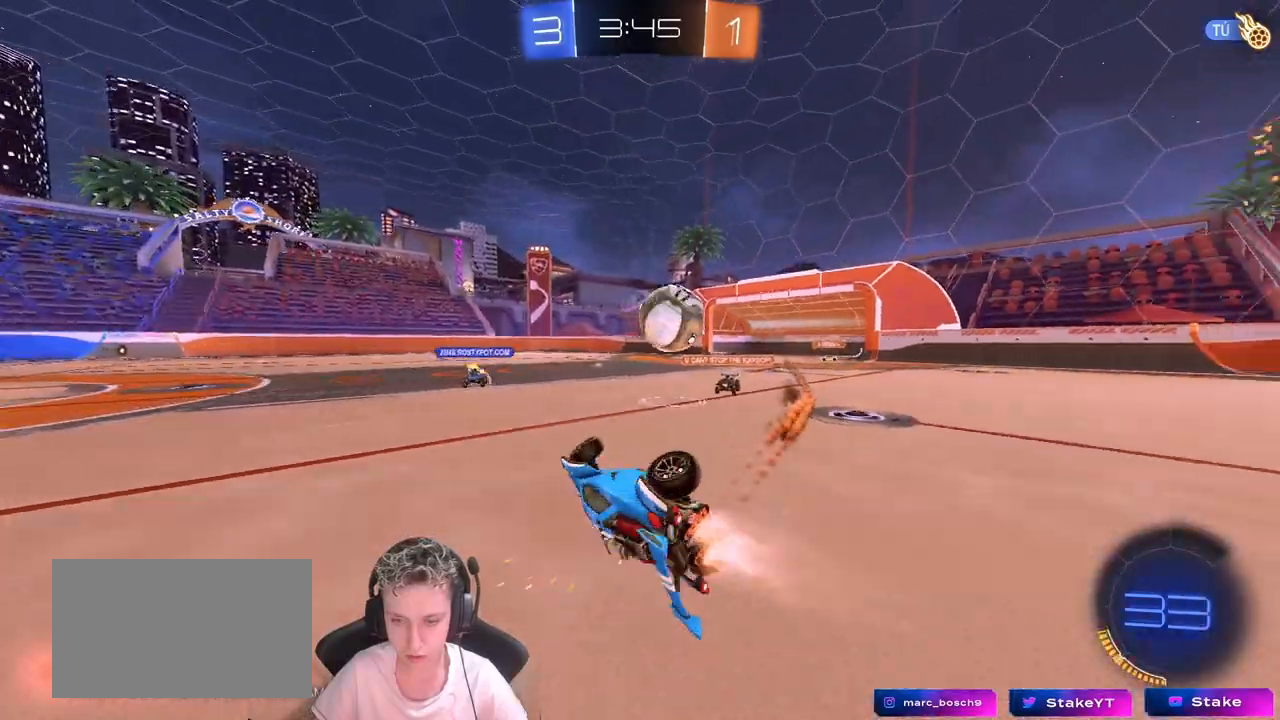
{"keys": ["a"], "mouse": [], "mouse_move": "still", "events": [[67, "mouse_left", "up"], [67, "s", "down"], [67, "w", "up"], [100, "mouse_right", "up"], [250, "s", "up"], [433, "shift", "up"]]}
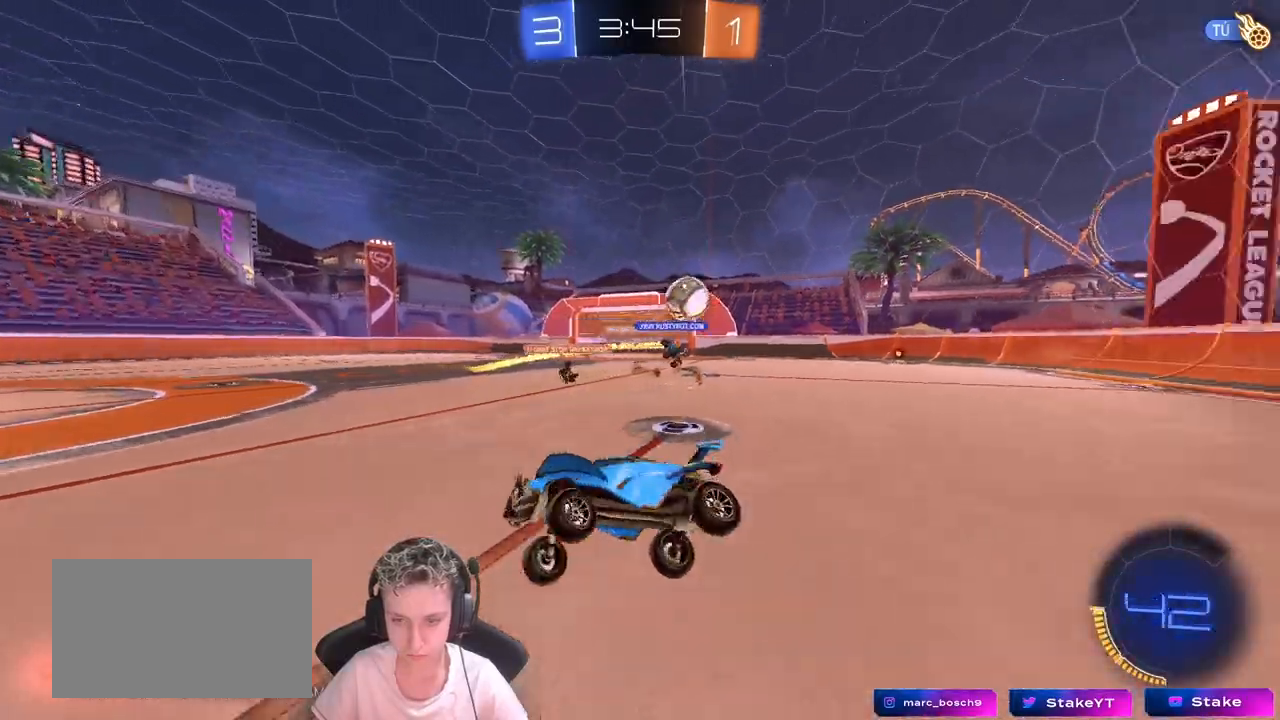
{"keys": ["a", "shift", "w"], "mouse": [], "mouse_move": "still", "events": [[117, "a", "up"], [117, "w", "down"], [167, "w", "up"], [217, "w", "down"], [267, "a", "down"], [500, "shift", "down"]]}
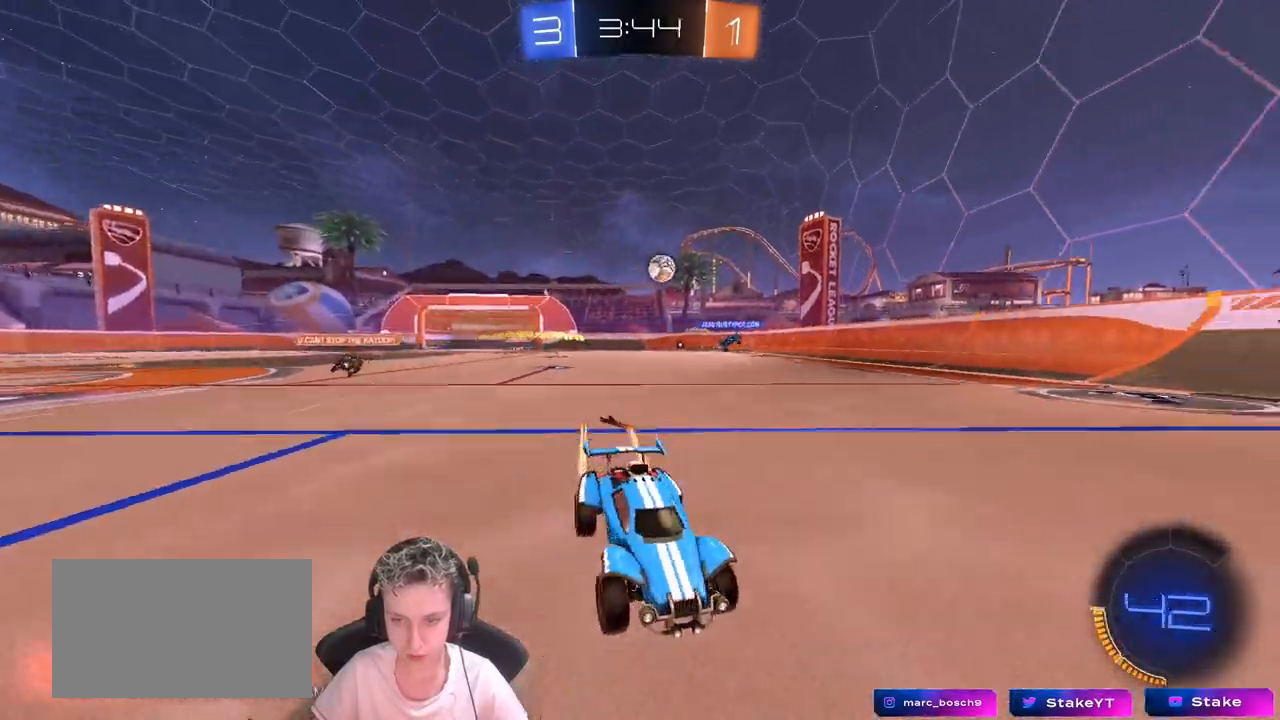
{"keys": ["a", "w"], "mouse": [], "mouse_move": "still", "events": [[133, "shift", "up"]]}
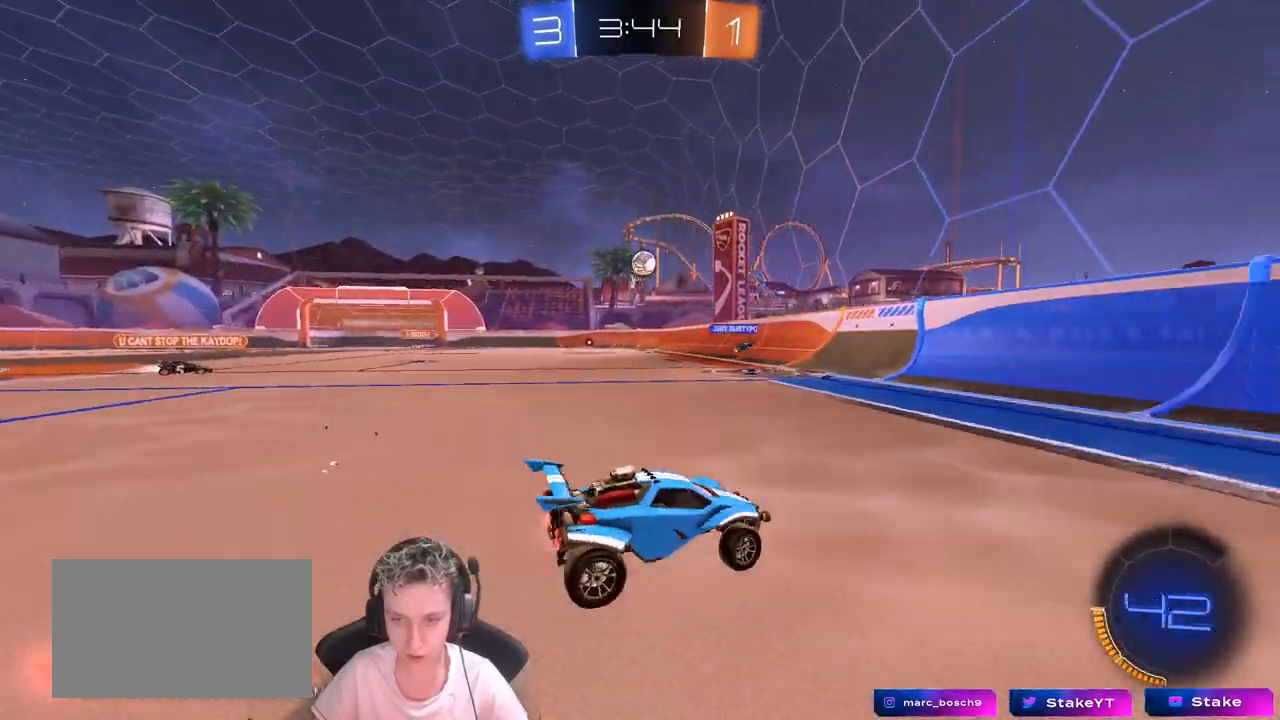
{"keys": ["w"], "mouse": [], "mouse_move": "still", "events": [[100, "mouse_left", "down"], [333, "a", "up"], [333, "mouse_left", "up"]]}
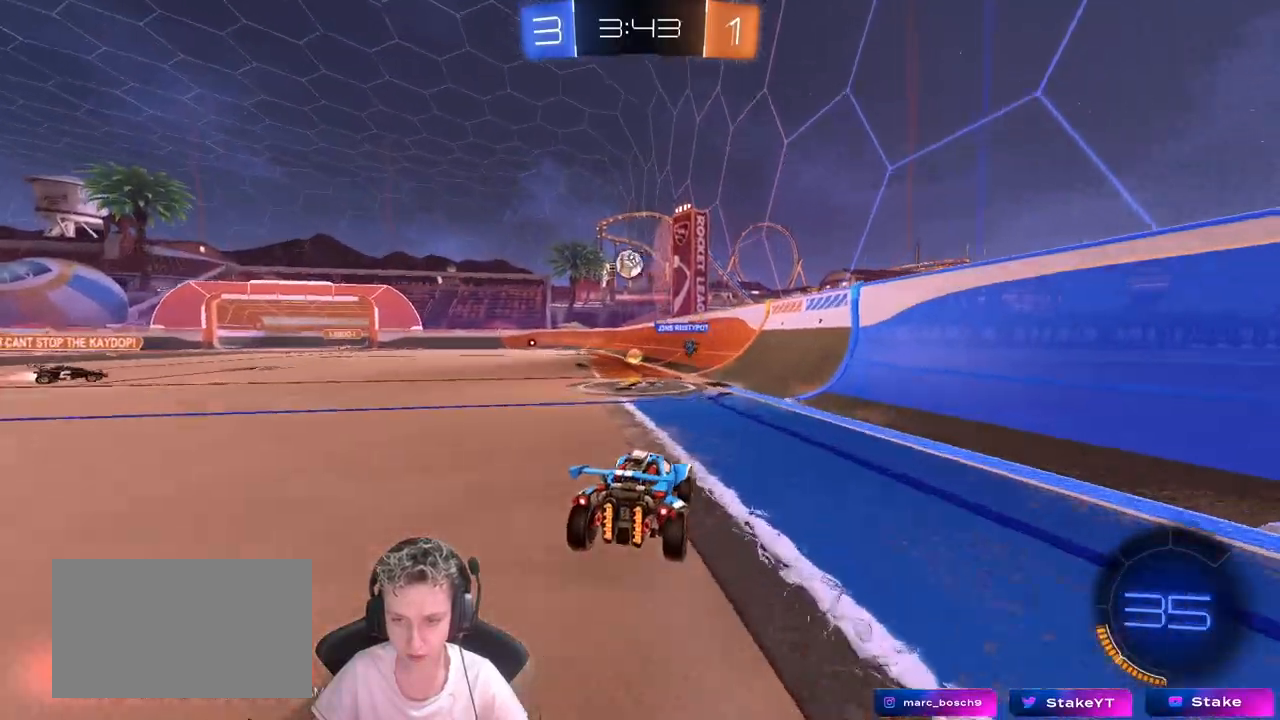
{"keys": ["a", "w"], "mouse": [], "mouse_move": "still", "events": [[33, "a", "down"], [167, "a", "up"], [317, "a", "down"], [350, "shift", "down"], [500, "shift", "up"]]}
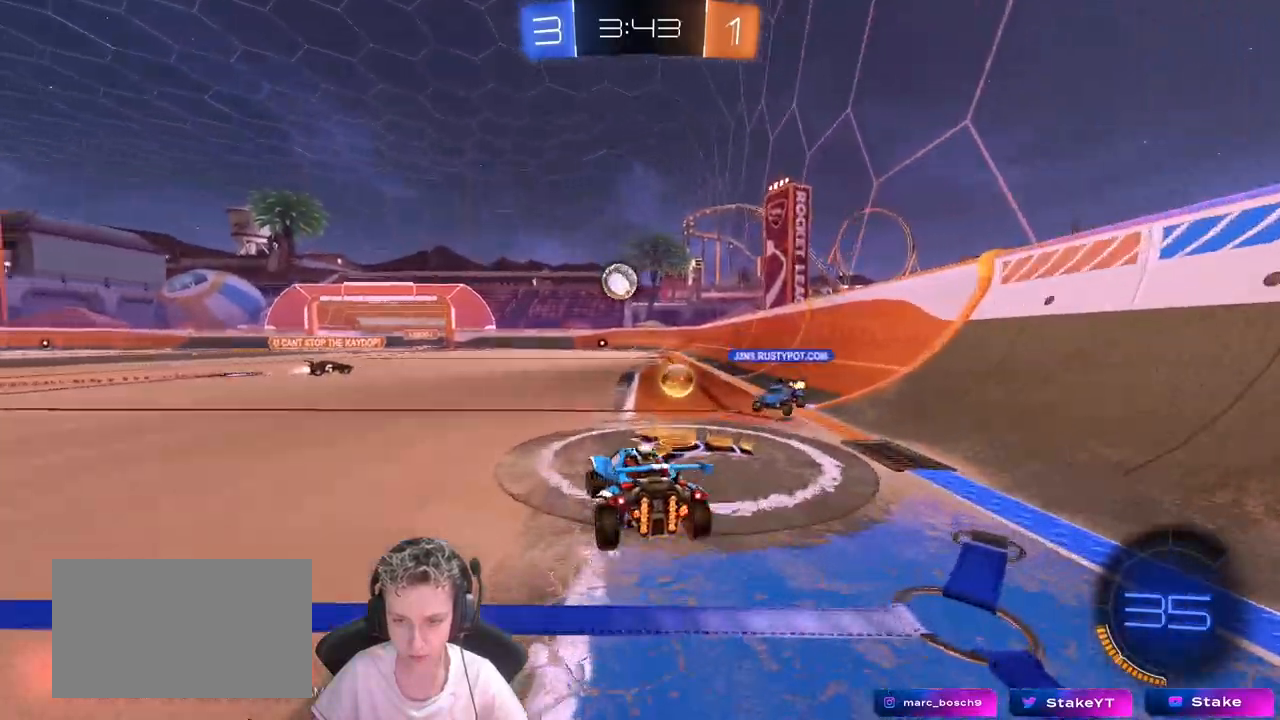
{"keys": ["d"], "mouse": [], "mouse_move": "still", "events": [[100, "w", "up"], [133, "a", "up"], [183, "d", "down"], [233, "s", "down"], [283, "s", "up"]]}
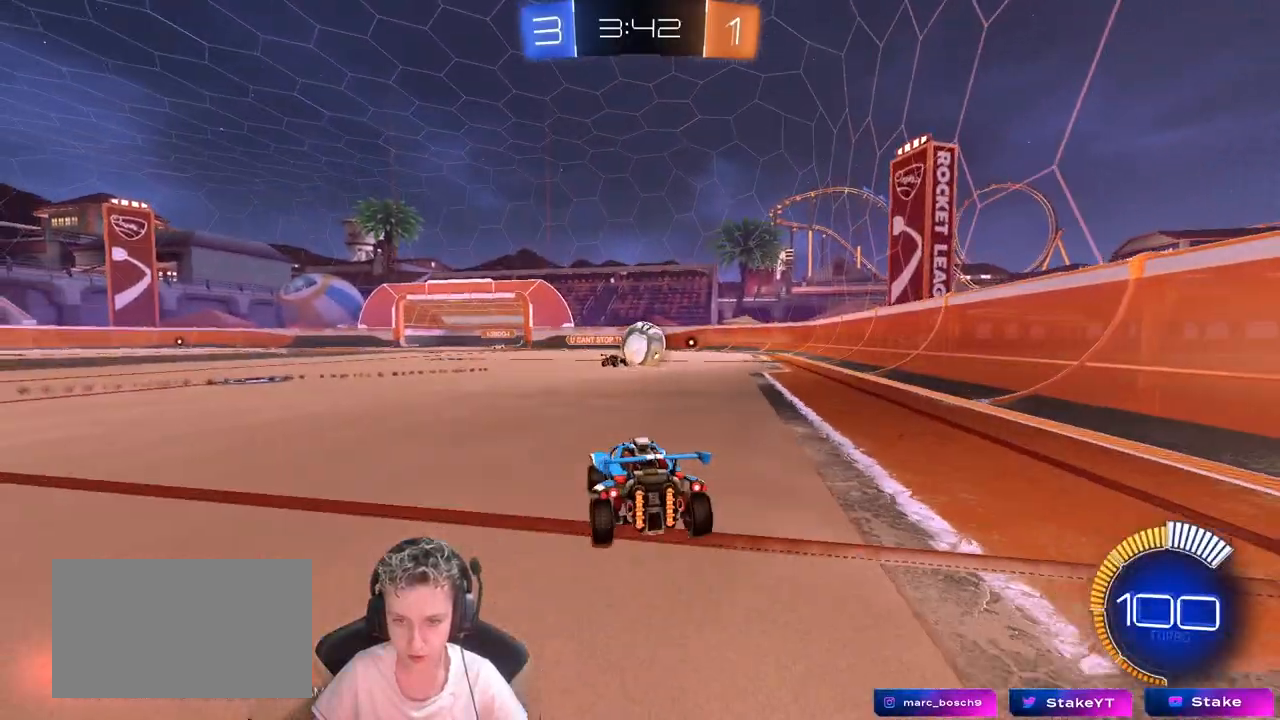
{"keys": ["w"], "mouse": ["left"], "mouse_move": "down-left", "events": [[50, "w", "down"], [150, "d", "up"], [200, "d", "down"], [250, "mouse_left", "down"], [433, "d", "up"]]}
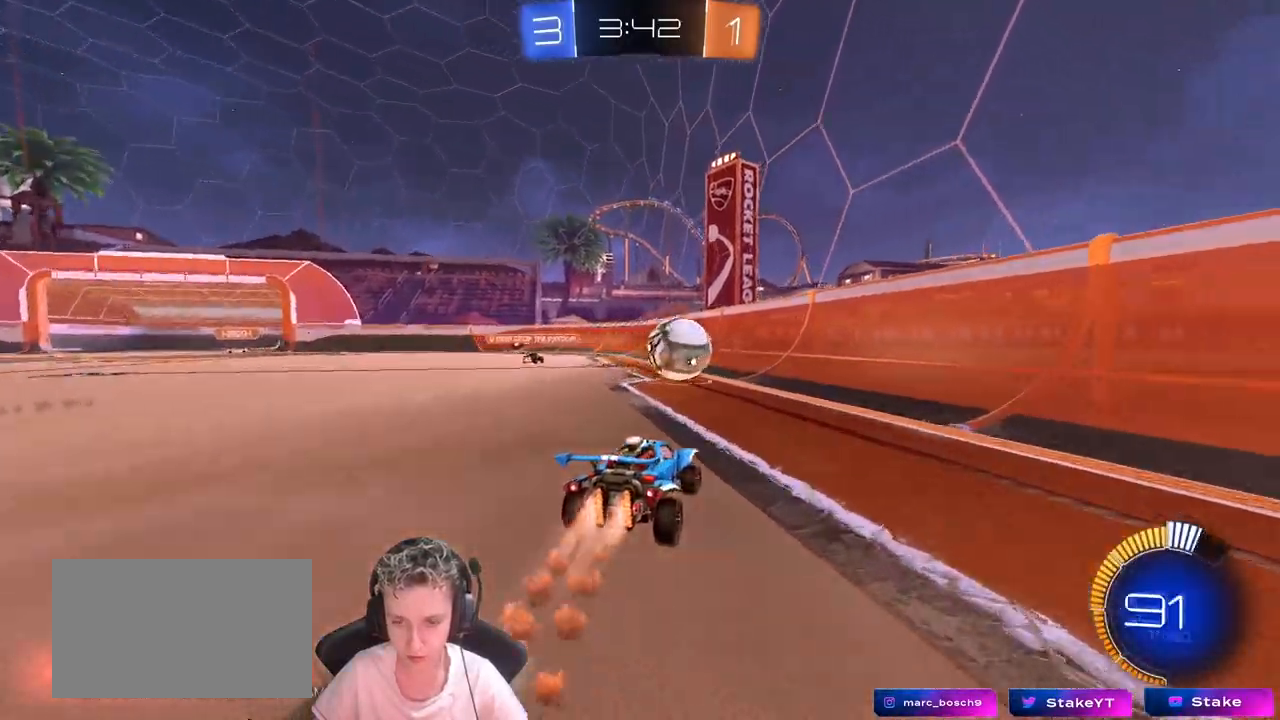
{"keys": ["d", "w"], "mouse": [], "mouse_move": "still", "events": [[133, "d", "down"], [183, "mouse_left", "up"], [267, "d", "up"], [350, "d", "down"]]}
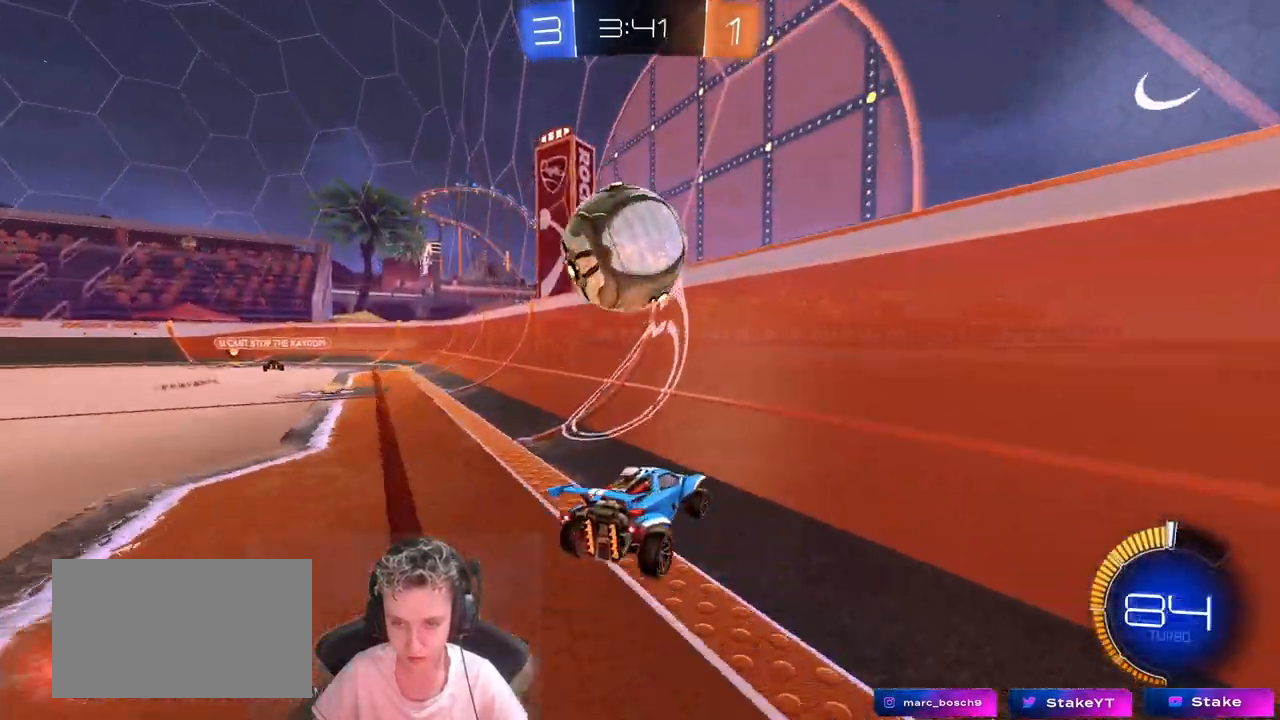
{"keys": ["w"], "mouse": [], "mouse_move": "still", "events": [[133, "d", "up"], [233, "a", "down"], [417, "a", "up"]]}
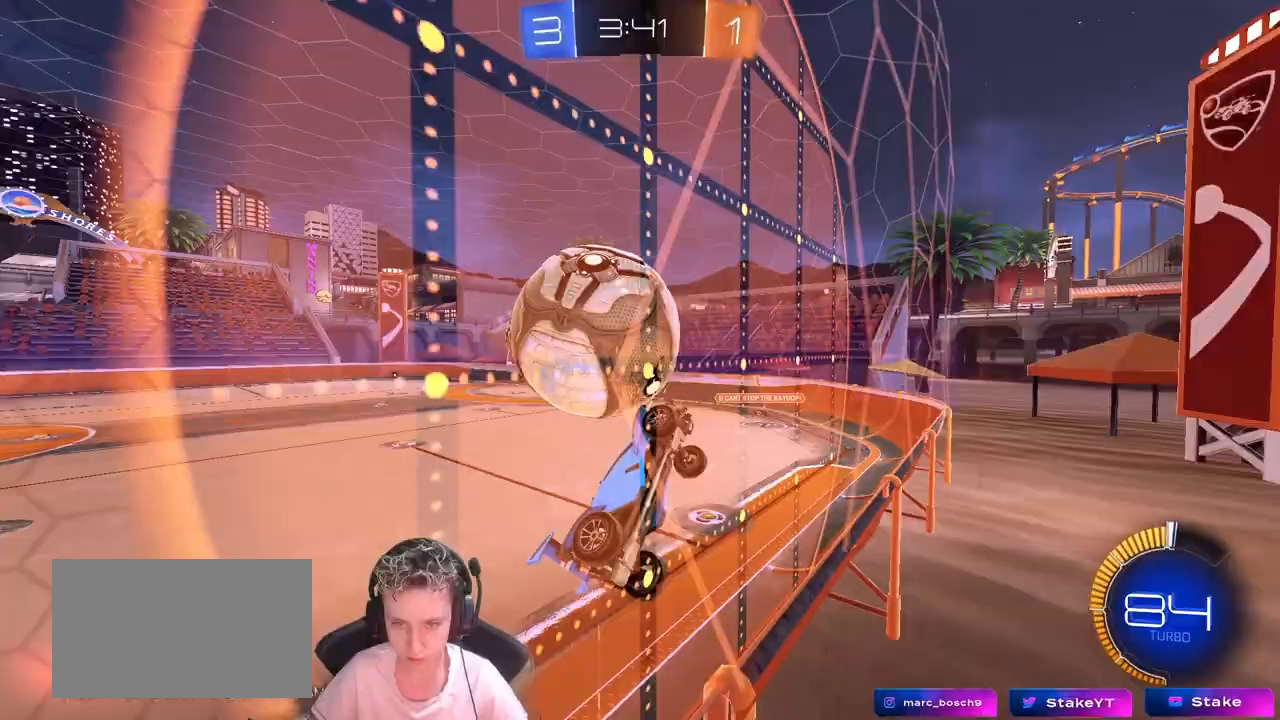
{"keys": ["a", "s", "shift"], "mouse": ["left"], "mouse_move": "still", "events": [[100, "w", "up"], [200, "d", "down"], [200, "mouse_right", "down"], [200, "s", "down"], [350, "a", "down"], [350, "d", "up"], [383, "shift", "down"], [433, "mouse_right", "up"], [483, "mouse_left", "down"]]}
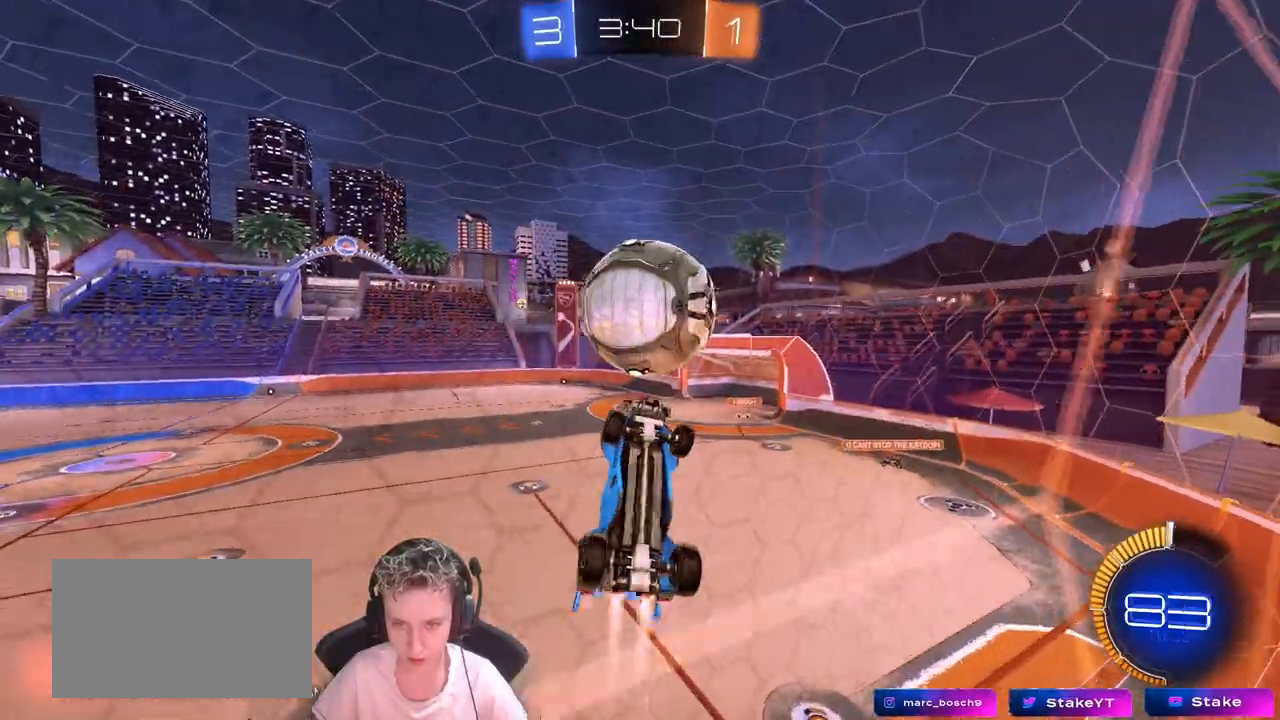
{"keys": ["a", "shift"], "mouse": ["left"], "mouse_move": "still", "events": [[117, "mouse_left", "up"], [117, "s", "up"], [267, "mouse_left", "down"], [267, "s", "down"], [450, "s", "up"]]}
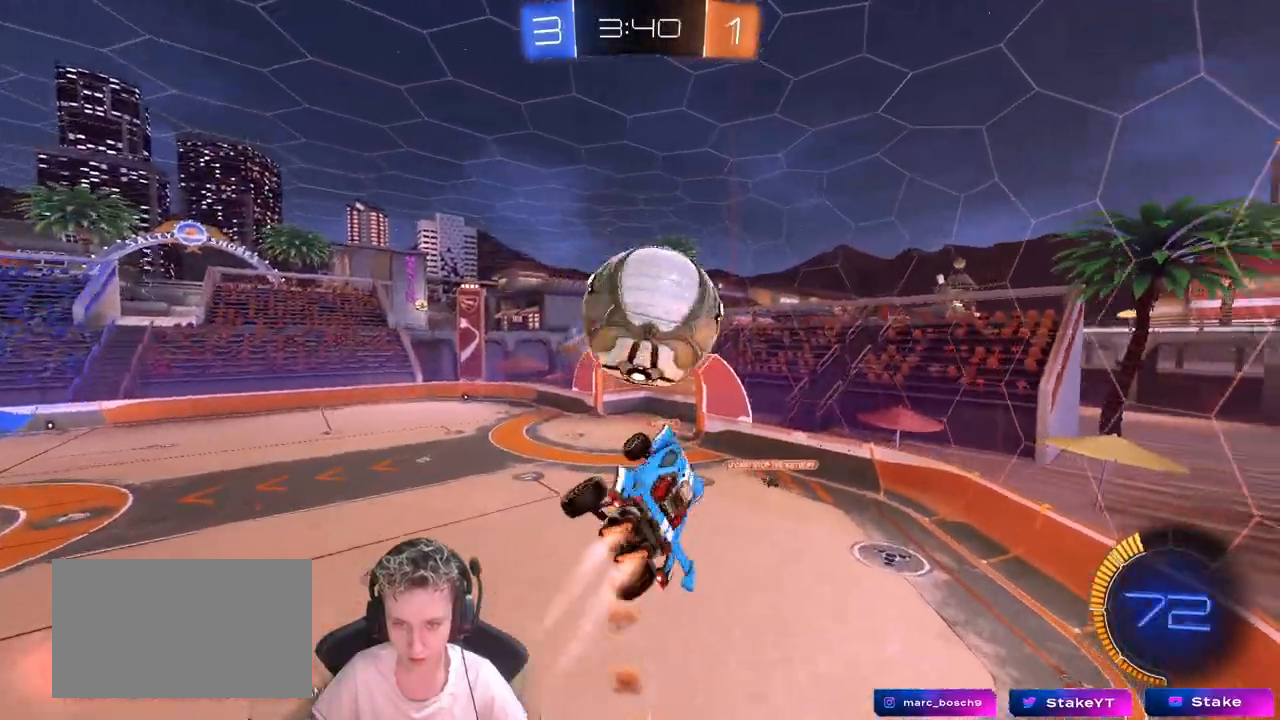
{"keys": ["a", "shift", "w"], "mouse": [], "mouse_move": "still", "events": [[50, "shift", "up"], [150, "shift", "down"], [200, "w", "down"], [283, "mouse_right", "down"], [467, "mouse_left", "up"], [467, "mouse_right", "up"]]}
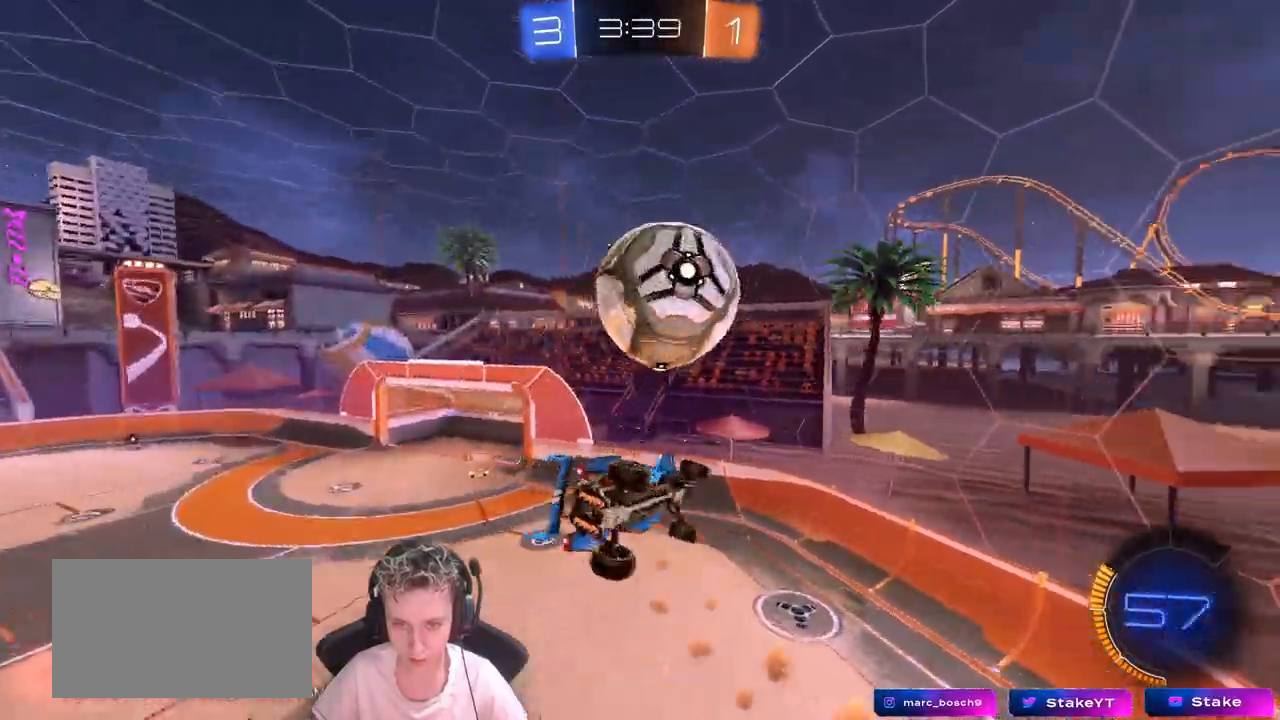
{"keys": ["a", "s", "shift"], "mouse": ["left"], "mouse_move": "still", "events": [[100, "w", "up"], [300, "mouse_left", "down"], [300, "shift", "up"], [300, "w", "down"], [383, "shift", "down"], [383, "w", "up"], [483, "s", "down"]]}
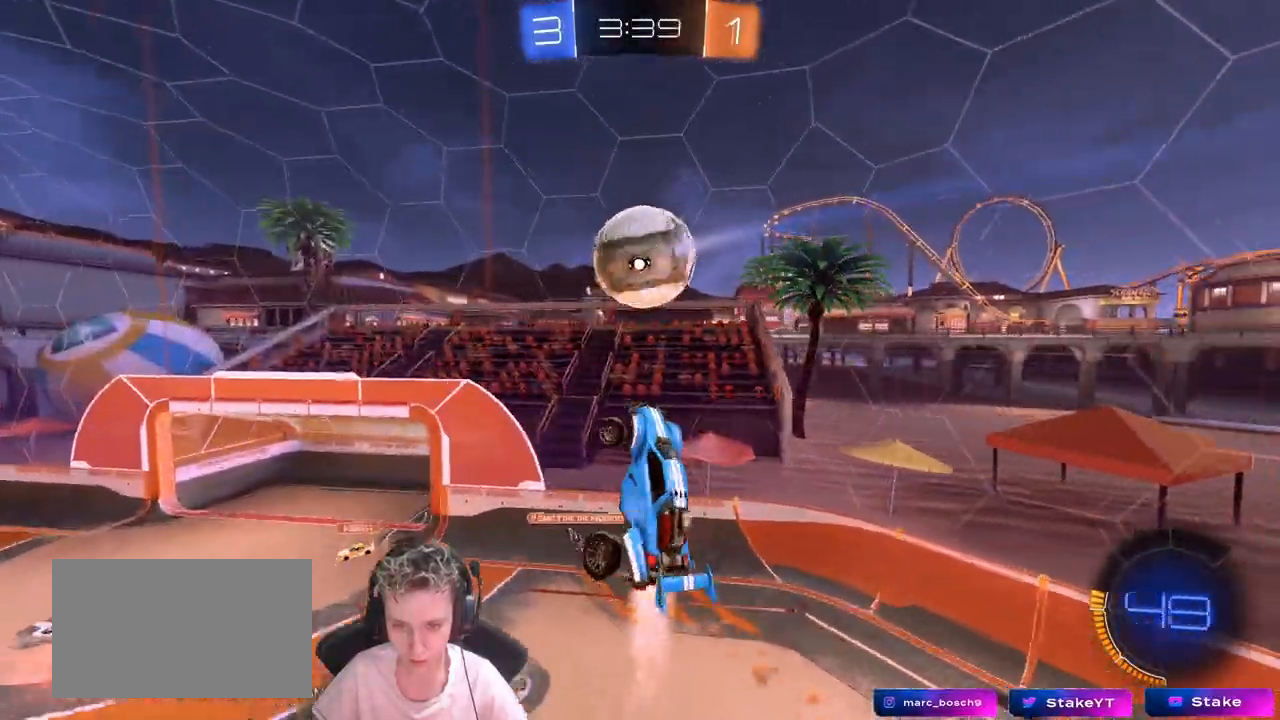
{"keys": ["d"], "mouse": ["left"], "mouse_move": "still", "events": [[33, "a", "up"], [33, "d", "down"], [83, "shift", "up"], [217, "d", "up"], [400, "d", "down"], [400, "s", "up"]]}
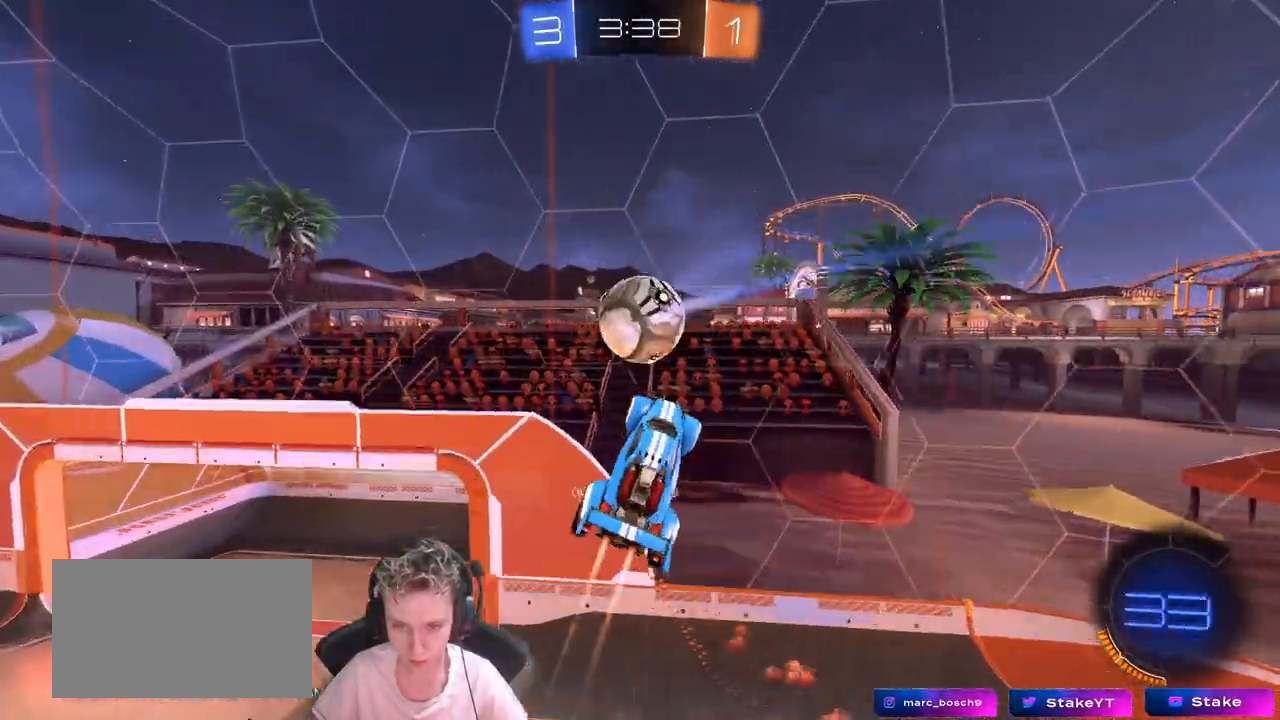
{"keys": [], "mouse": [], "mouse_move": "still", "events": [[50, "mouse_left", "up"], [183, "a", "down"], [233, "d", "up"], [333, "a", "up"]]}
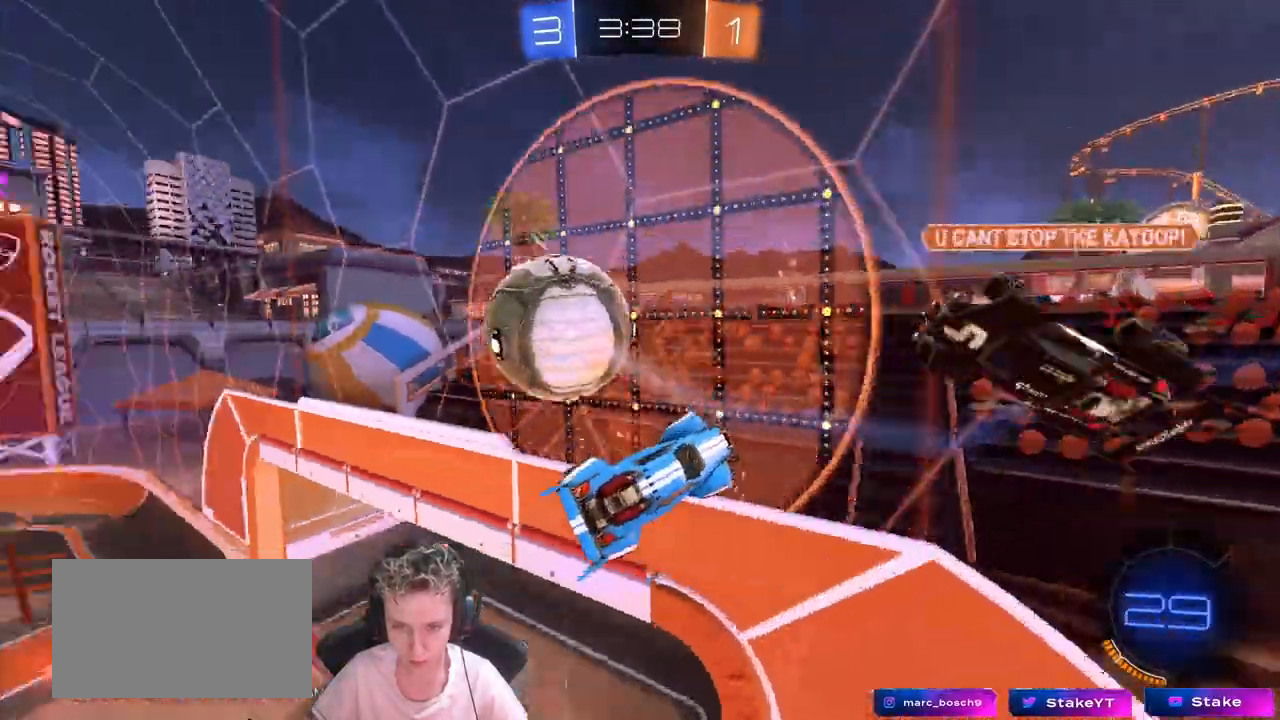
{"keys": ["a", "s", "shift"], "mouse": [], "mouse_move": "still", "events": [[17, "d", "down"], [67, "d", "up"], [200, "a", "down"], [200, "shift", "down"], [333, "mouse_right", "down"], [433, "s", "down"], [483, "mouse_right", "up"]]}
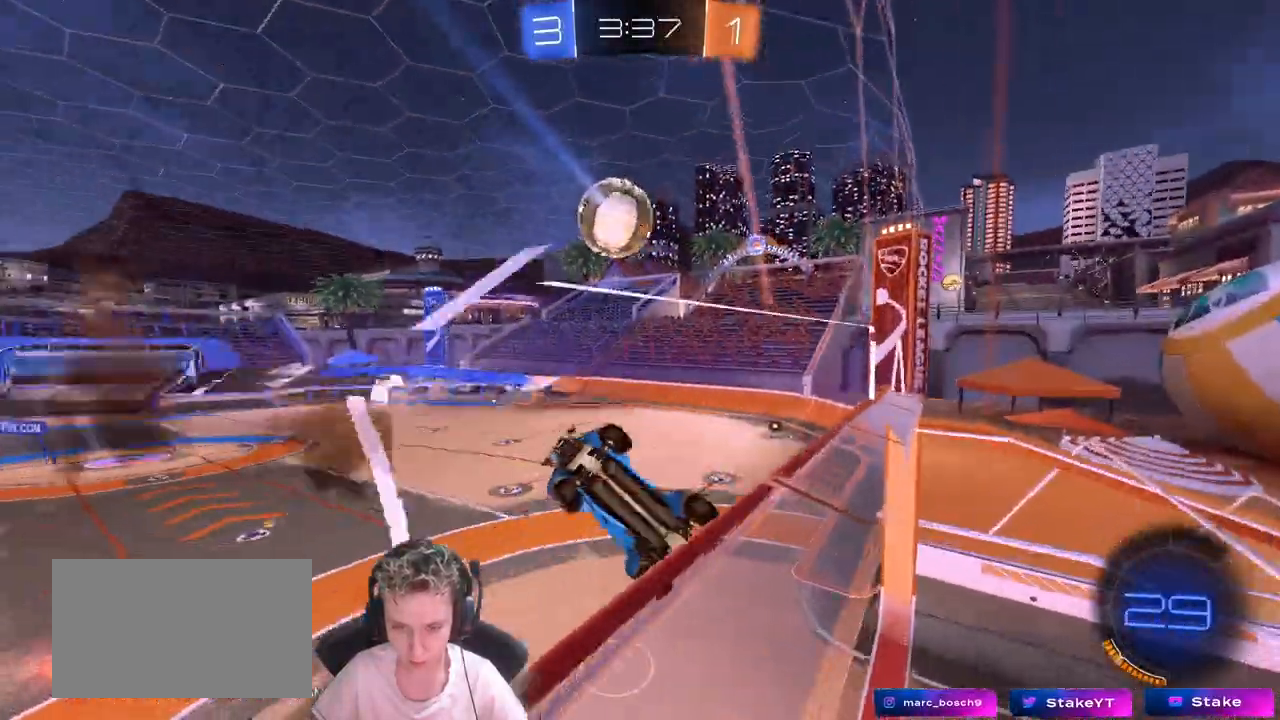
{"keys": ["a", "shift"], "mouse": ["left"], "mouse_move": "still", "events": [[67, "shift", "up"], [133, "d", "down"], [183, "a", "up"], [267, "a", "down"], [267, "shift", "down"], [317, "d", "up"], [317, "mouse_left", "down"], [400, "s", "up"]]}
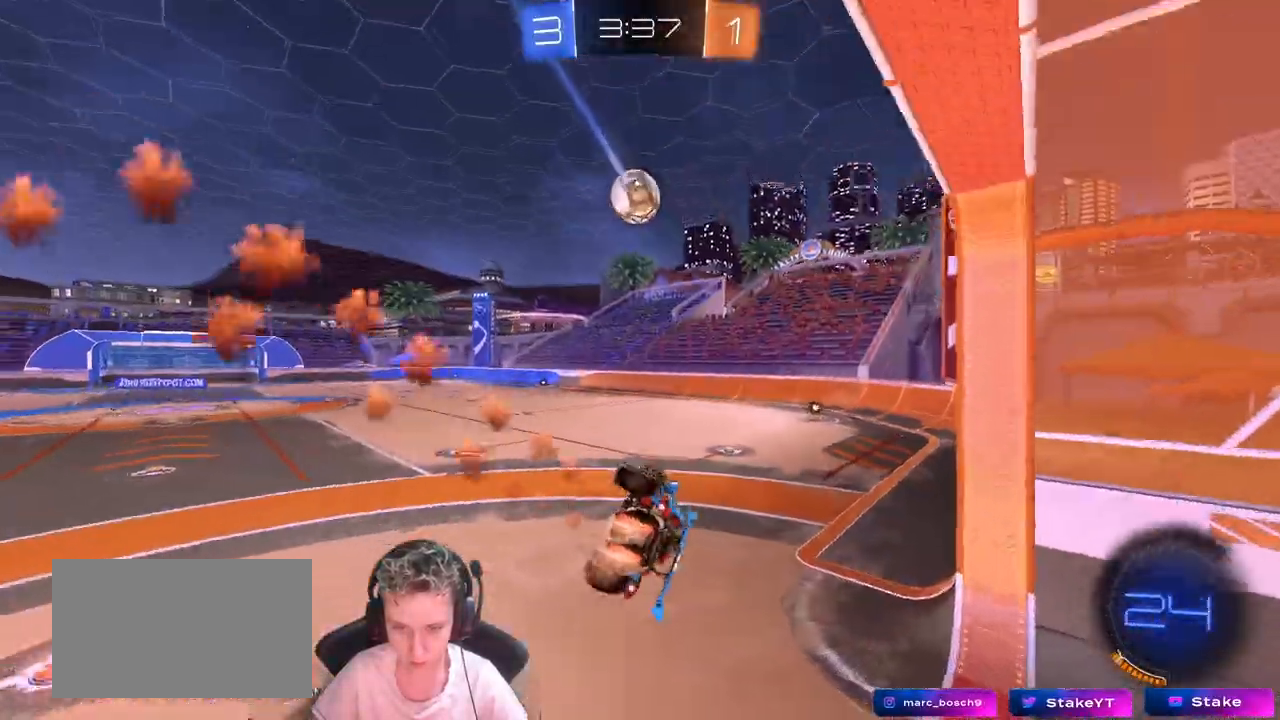
{"keys": ["w"], "mouse": ["left"], "mouse_move": "still", "events": [[183, "w", "down"], [233, "mouse_right", "down"], [283, "shift", "up"], [383, "mouse_right", "up"], [433, "a", "up"]]}
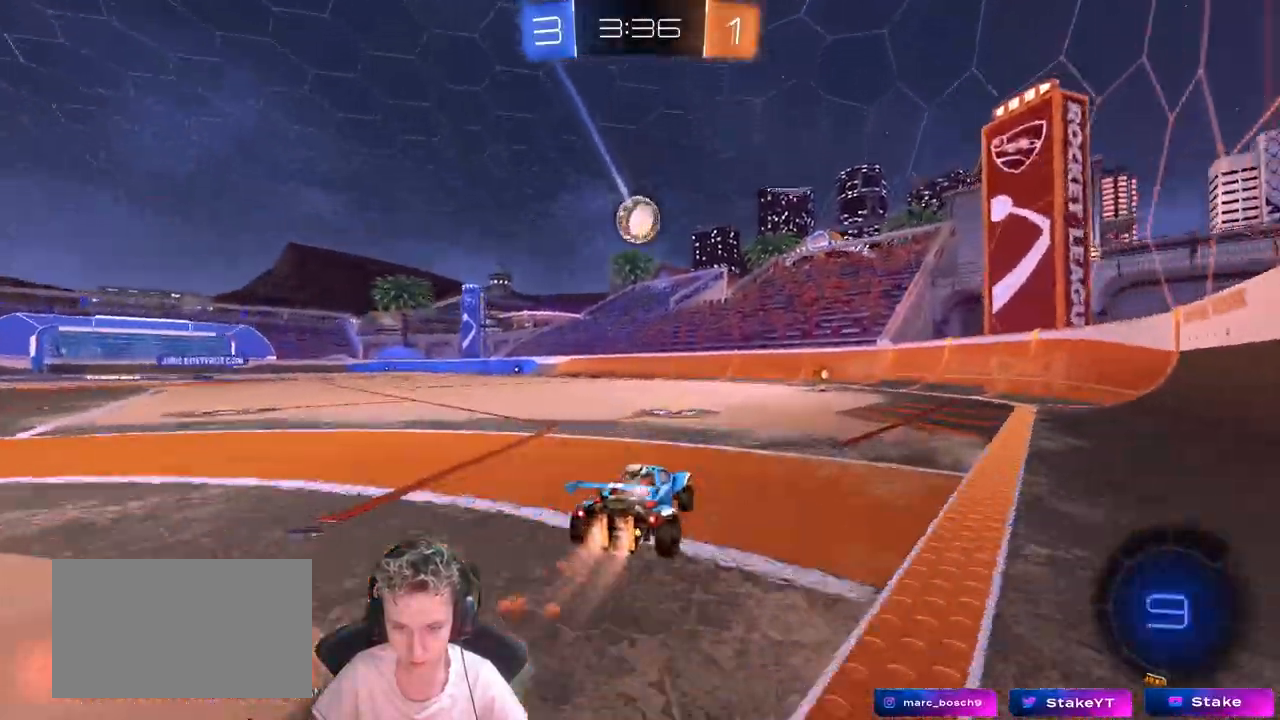
{"keys": ["w"], "mouse": [], "mouse_move": "still", "events": [[100, "d", "down"], [250, "d", "up"], [433, "mouse_left", "up"]]}
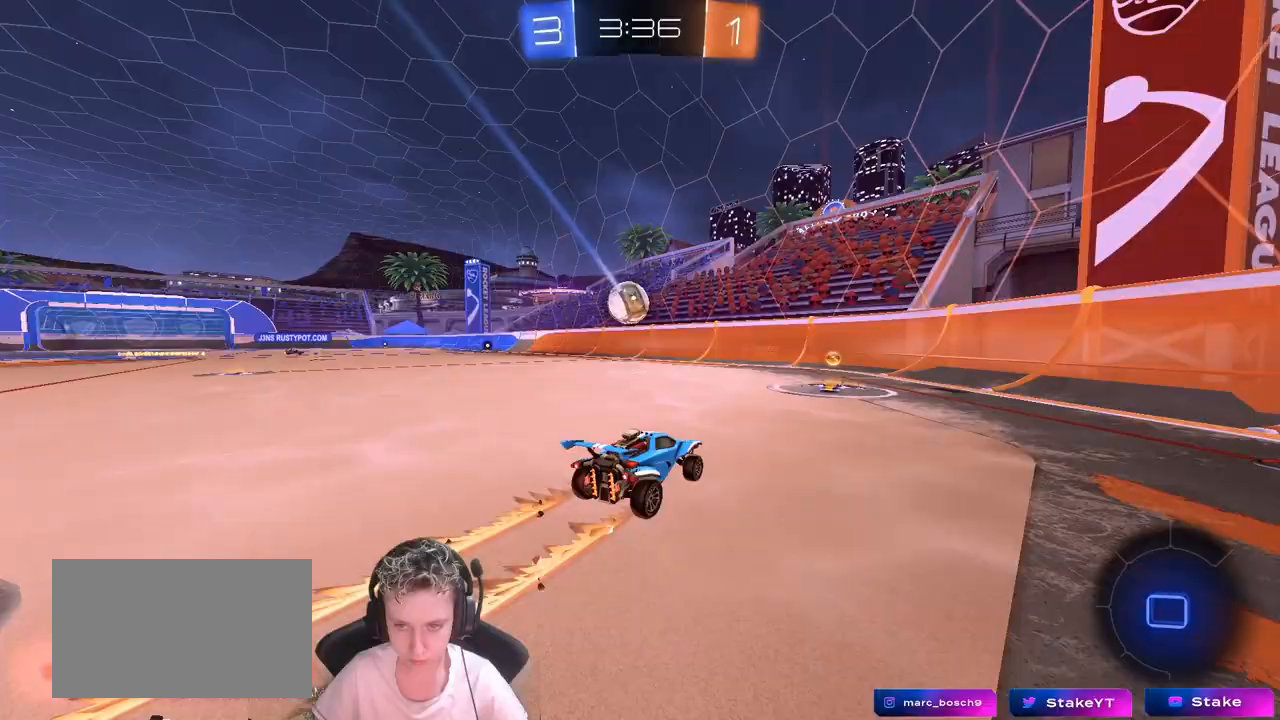
{"keys": ["a", "w"], "mouse": [], "mouse_move": "still", "events": [[167, "a", "down"], [217, "mouse_left", "down"], [217, "shift", "down"], [317, "shift", "up"], [400, "mouse_left", "up"]]}
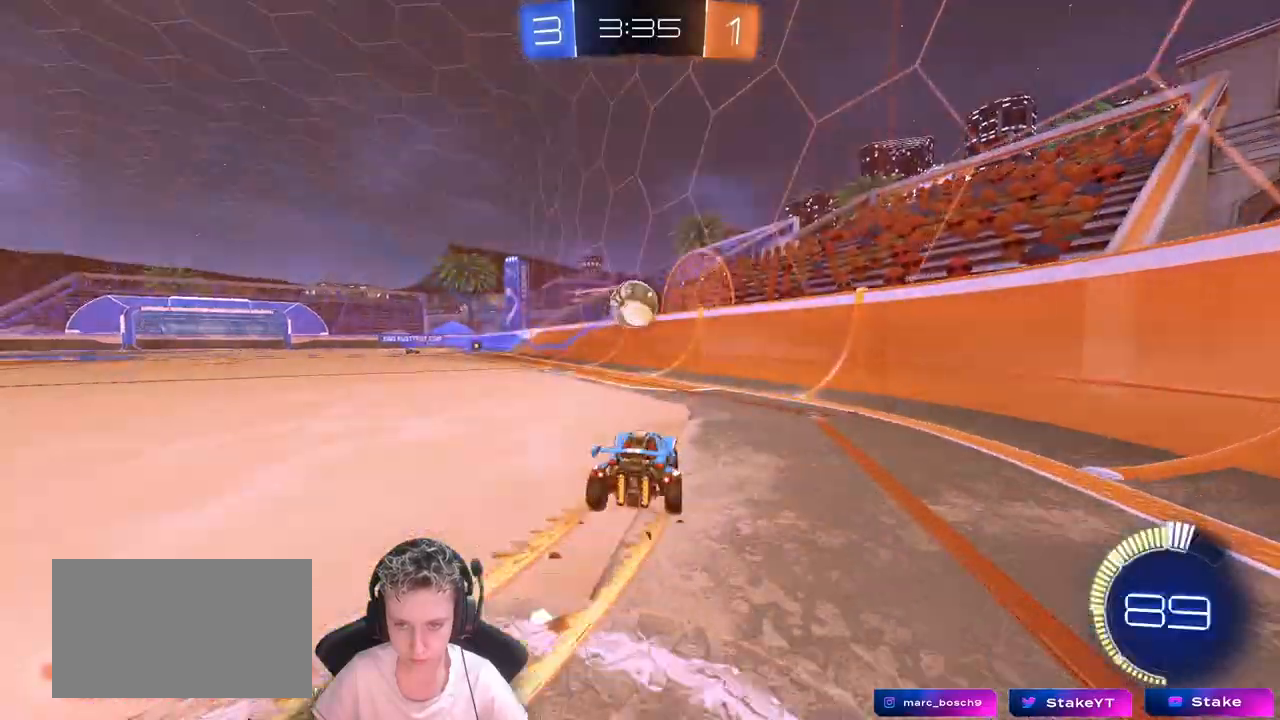
{"keys": ["a", "shift", "w"], "mouse": ["right"], "events": [[183, "a", "up"], [283, "mouse_right", "down"], [333, "mouse_right", "up"], [383, "d", "down"], [417, "a", "down"], [417, "d", "up"], [417, "mouse_right", "down"], [417, "shift", "down"]]}
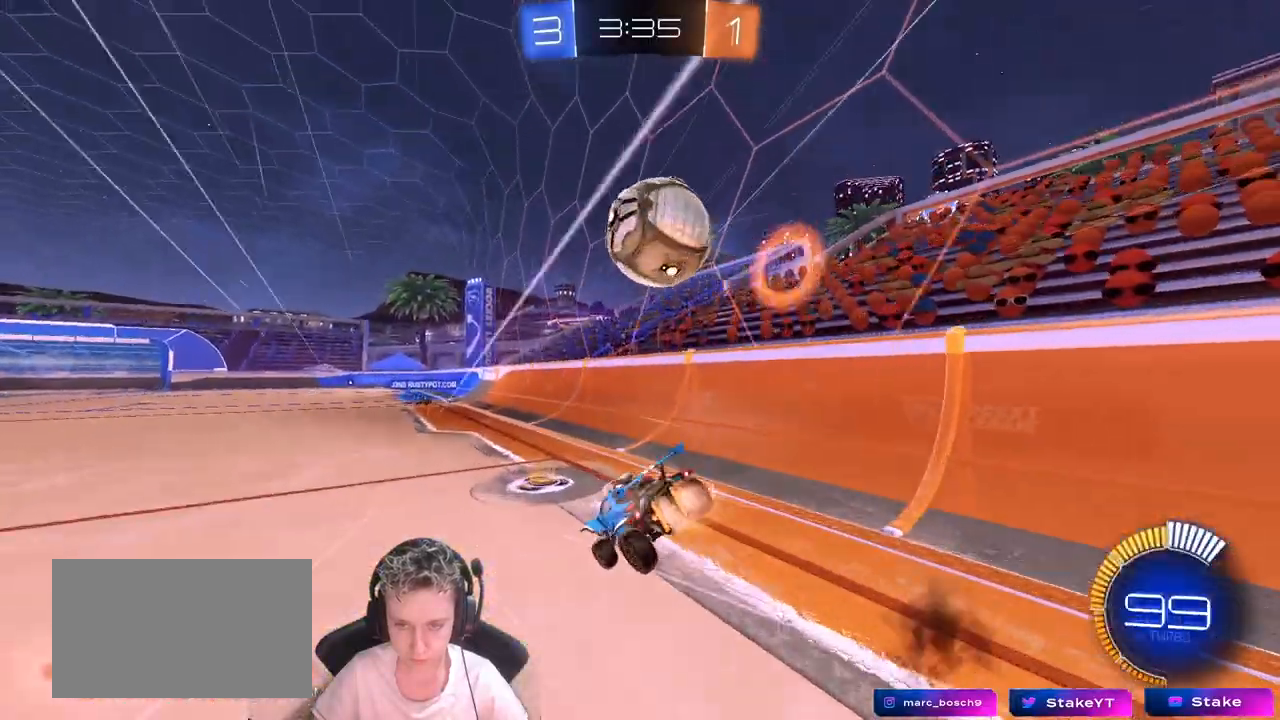
{"keys": ["a", "s", "shift"], "mouse": [], "mouse_move": "still", "events": [[17, "mouse_left", "down"], [67, "s", "down"], [67, "w", "up"], [117, "mouse_right", "up"], [117, "space", "down"], [200, "mouse_left", "up"], [300, "s", "up"], [300, "space", "up"], [483, "s", "down"]]}